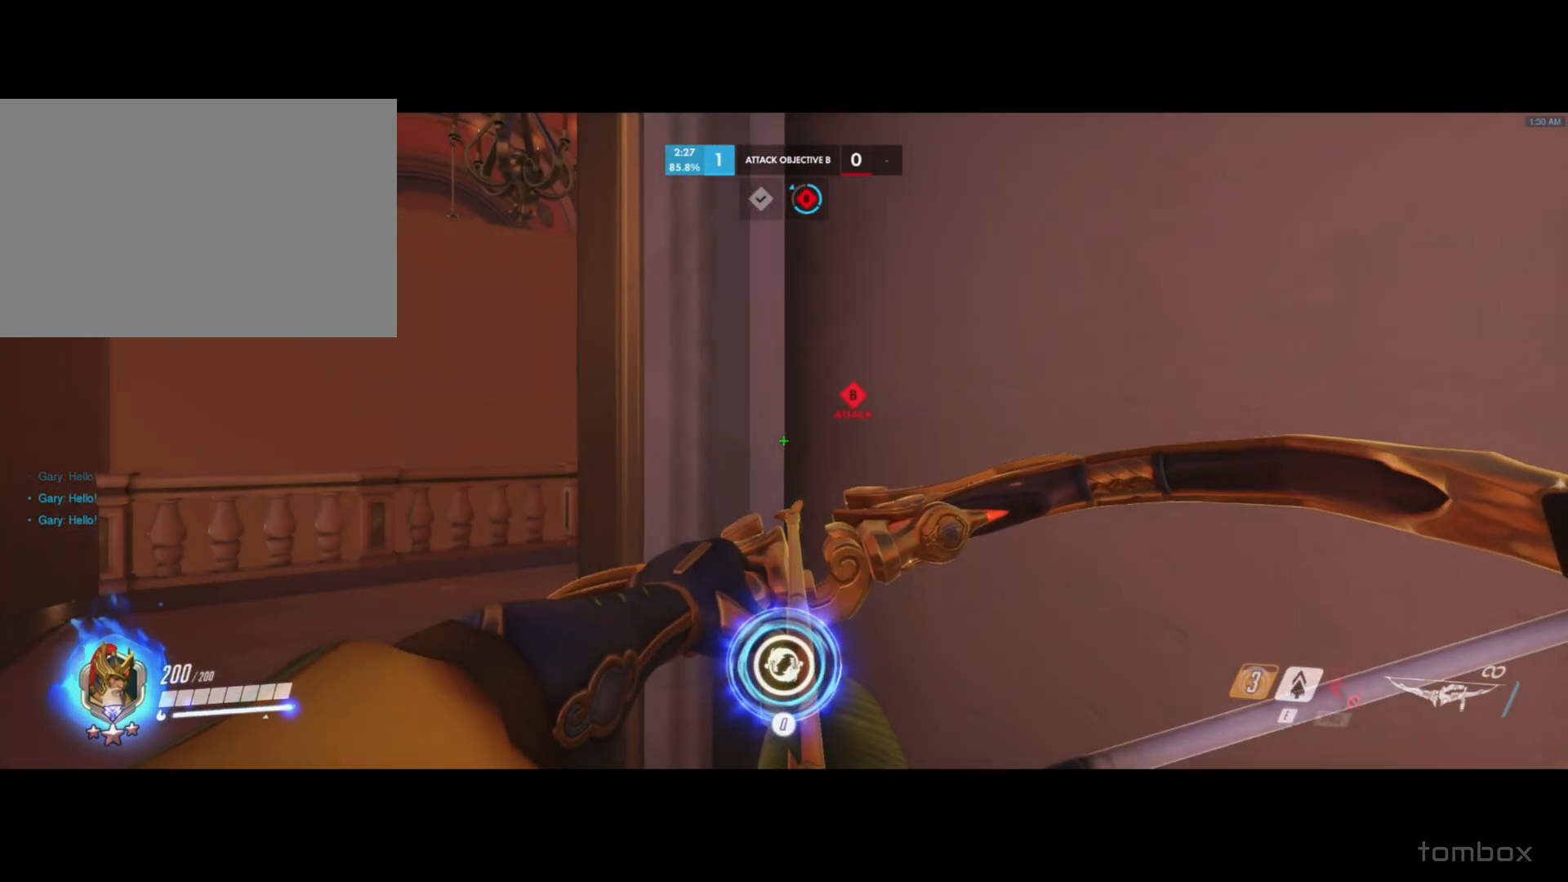
Gameplay with a controller (Xbox layout); each line is a JSON object with the inputs held at the frame after it. "events" lists button and stick changes between this image and that frame as [ms after this image, input, new state], when the widget could be followed in between. Not read: L3 R3 right_stick.
{"buttons": [], "left_stick": "down-left", "events": [[200, "left_stick", "down-left"]]}
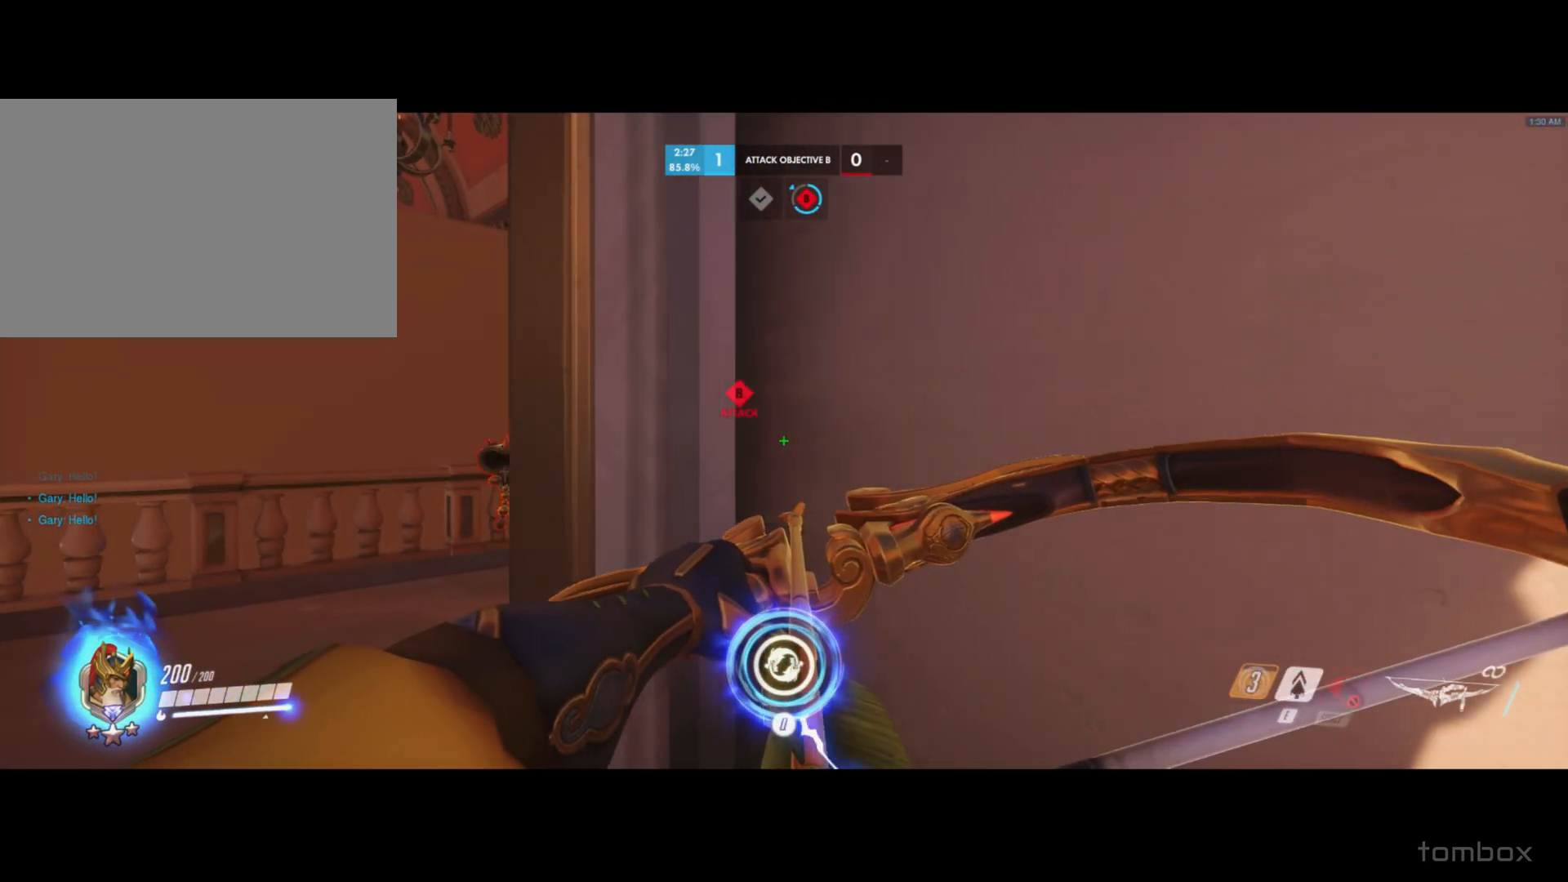
{"buttons": [], "left_stick": "down-left", "events": []}
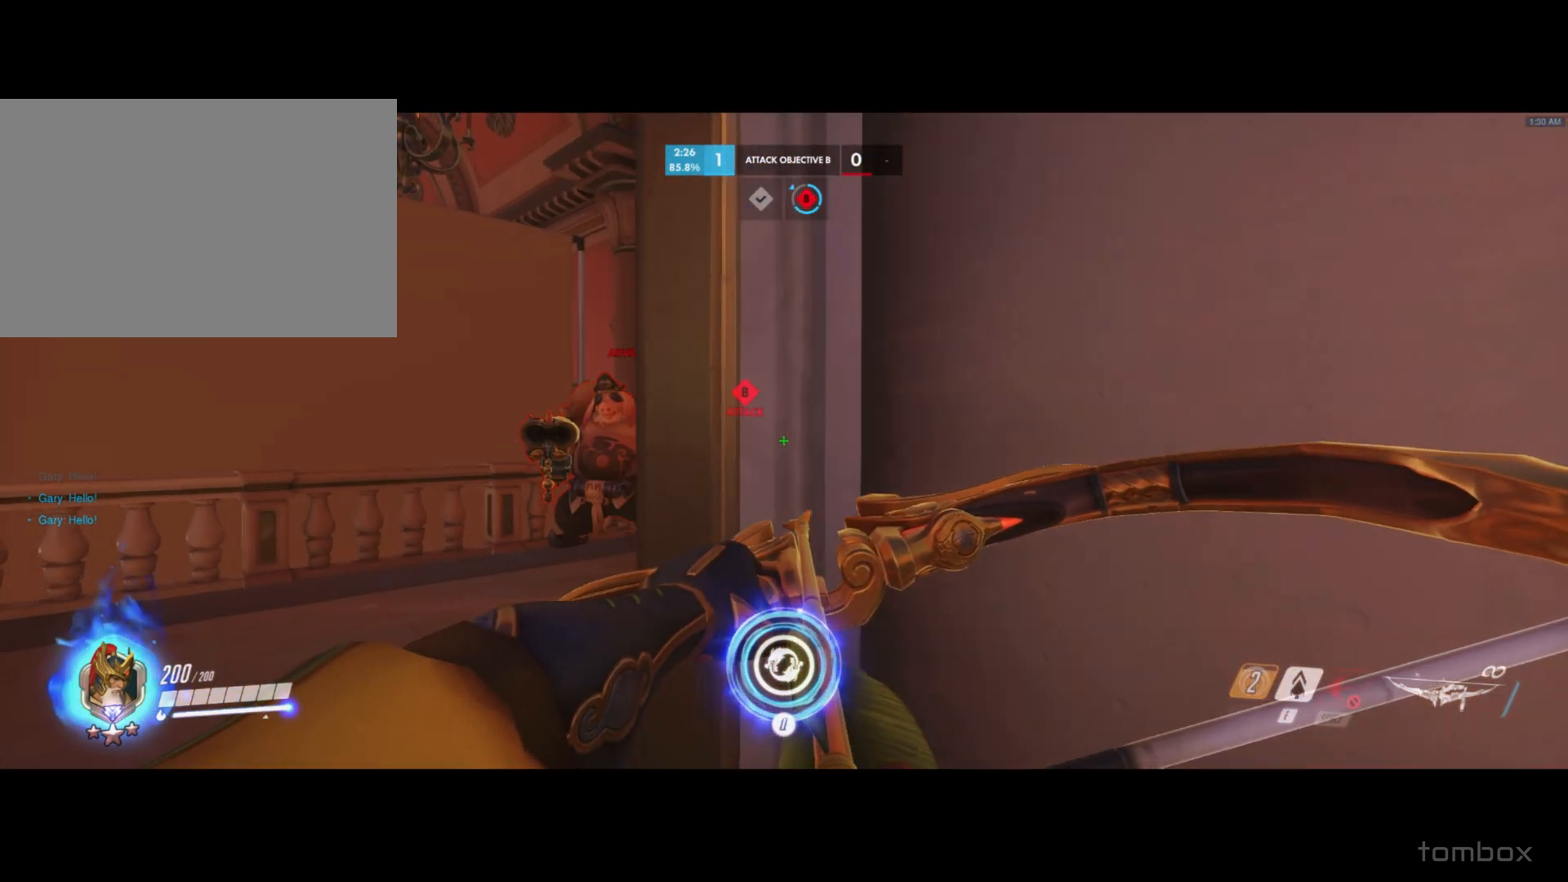
{"buttons": [], "left_stick": "down-right", "events": [[367, "left_stick", "down-right"]]}
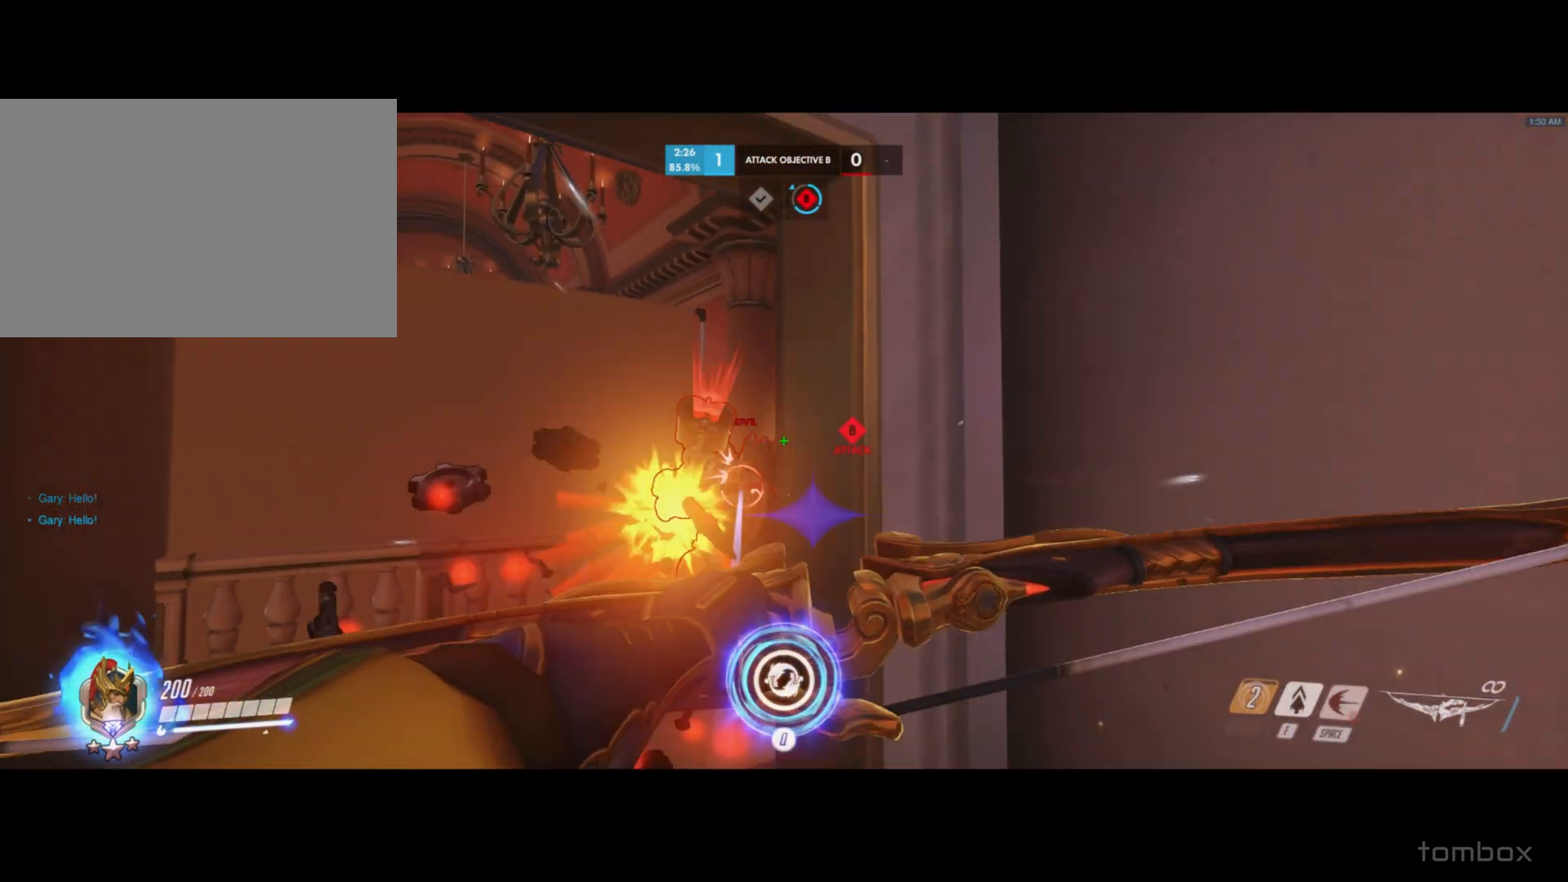
{"buttons": [], "left_stick": "down-right", "events": []}
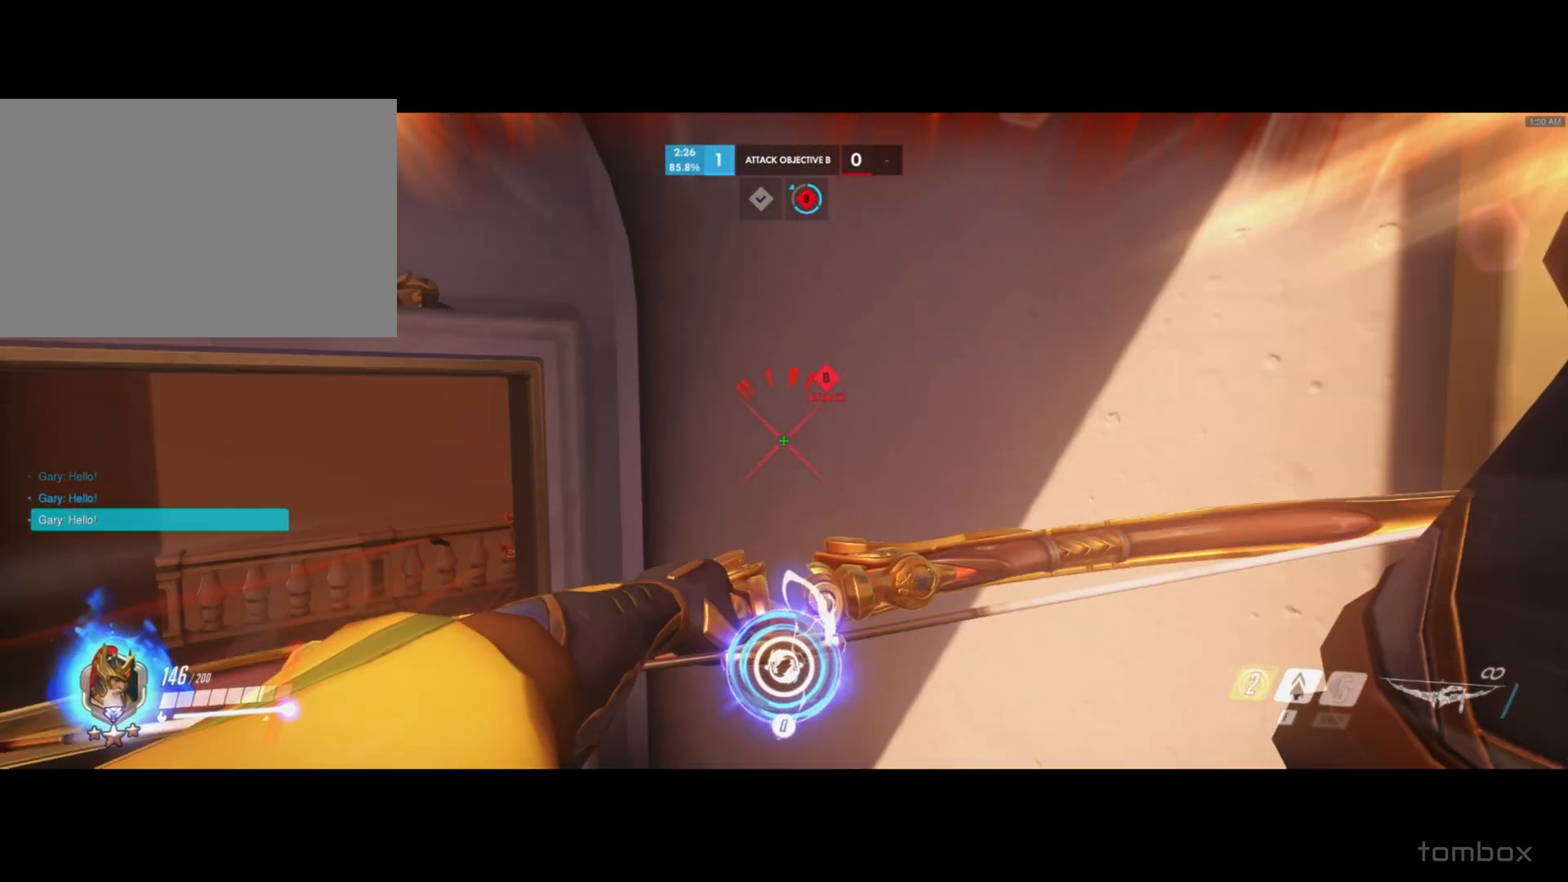
{"buttons": [], "left_stick": "down-right", "events": []}
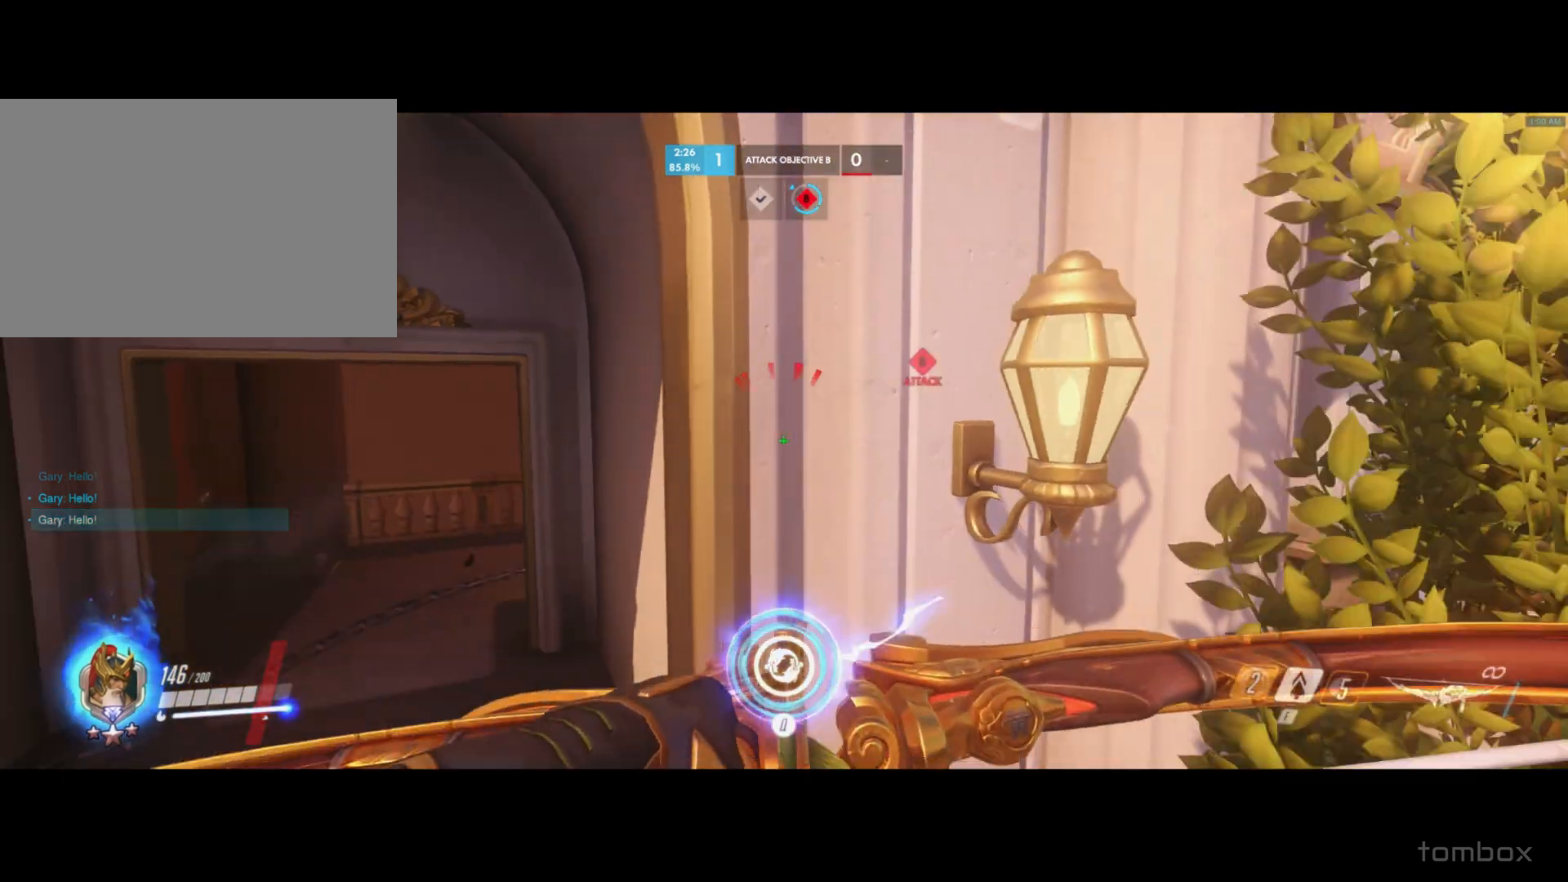
{"buttons": [], "left_stick": "down-right", "events": []}
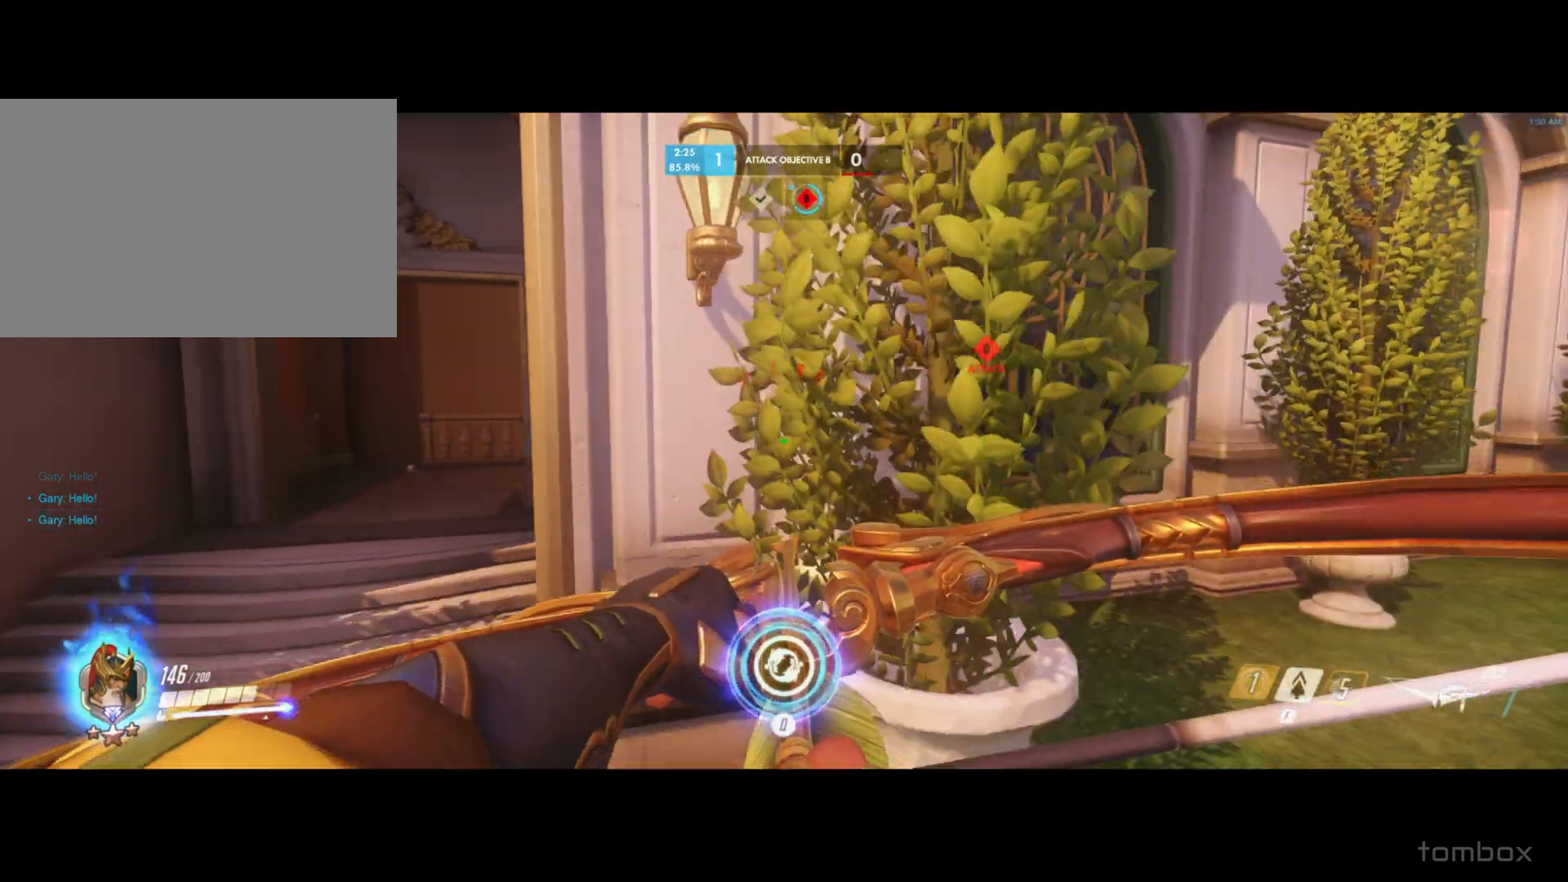
{"buttons": [], "left_stick": "right", "events": [[401, "left_stick", "right"]]}
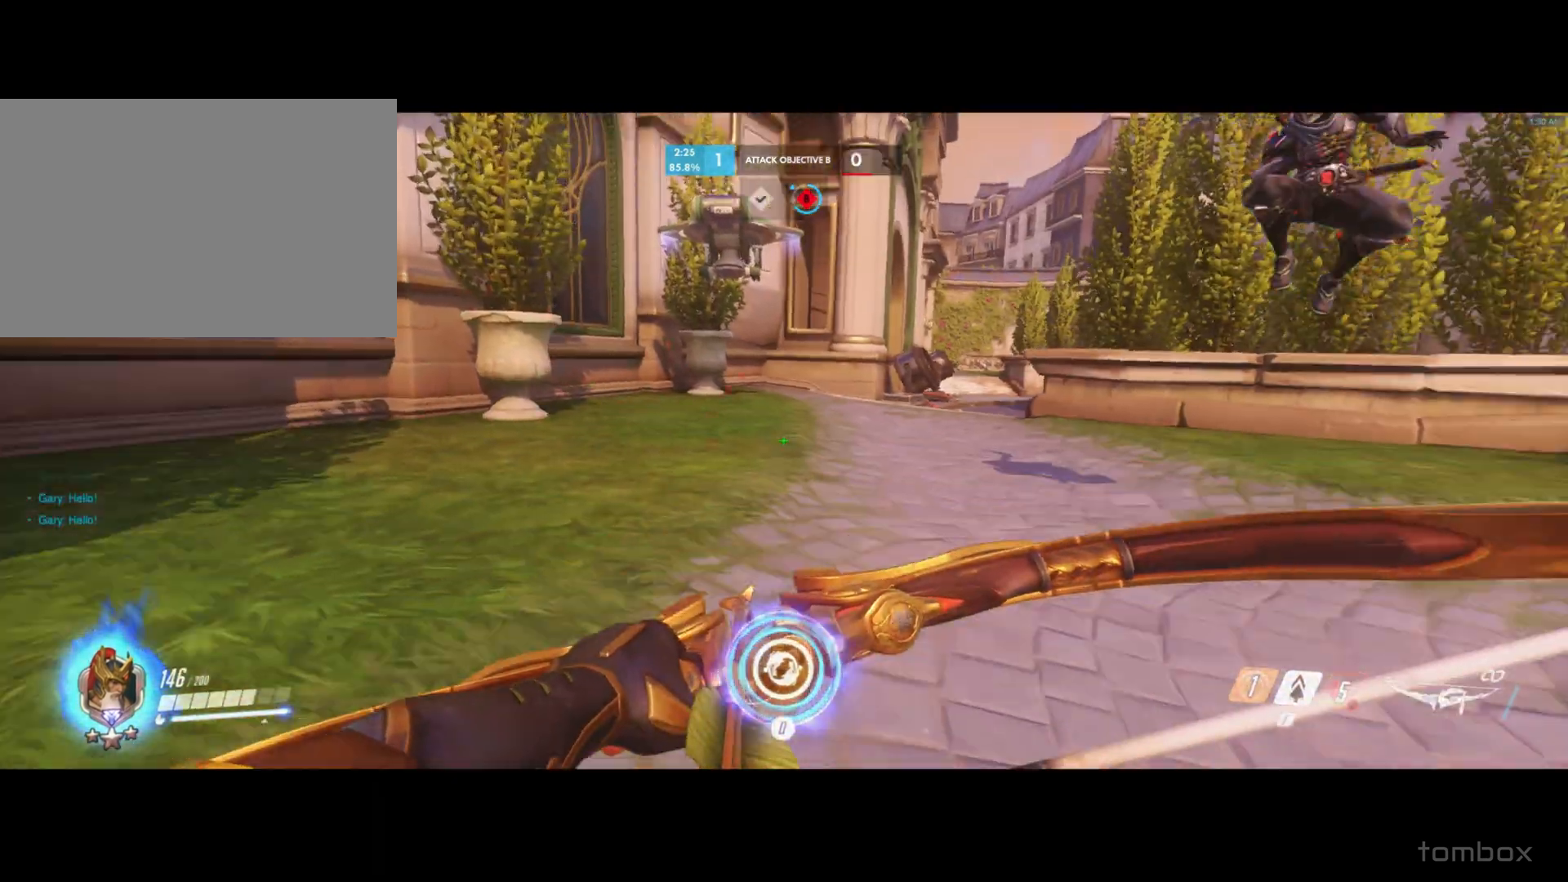
{"buttons": [], "left_stick": "left", "events": [[33, "left_stick", "left"]]}
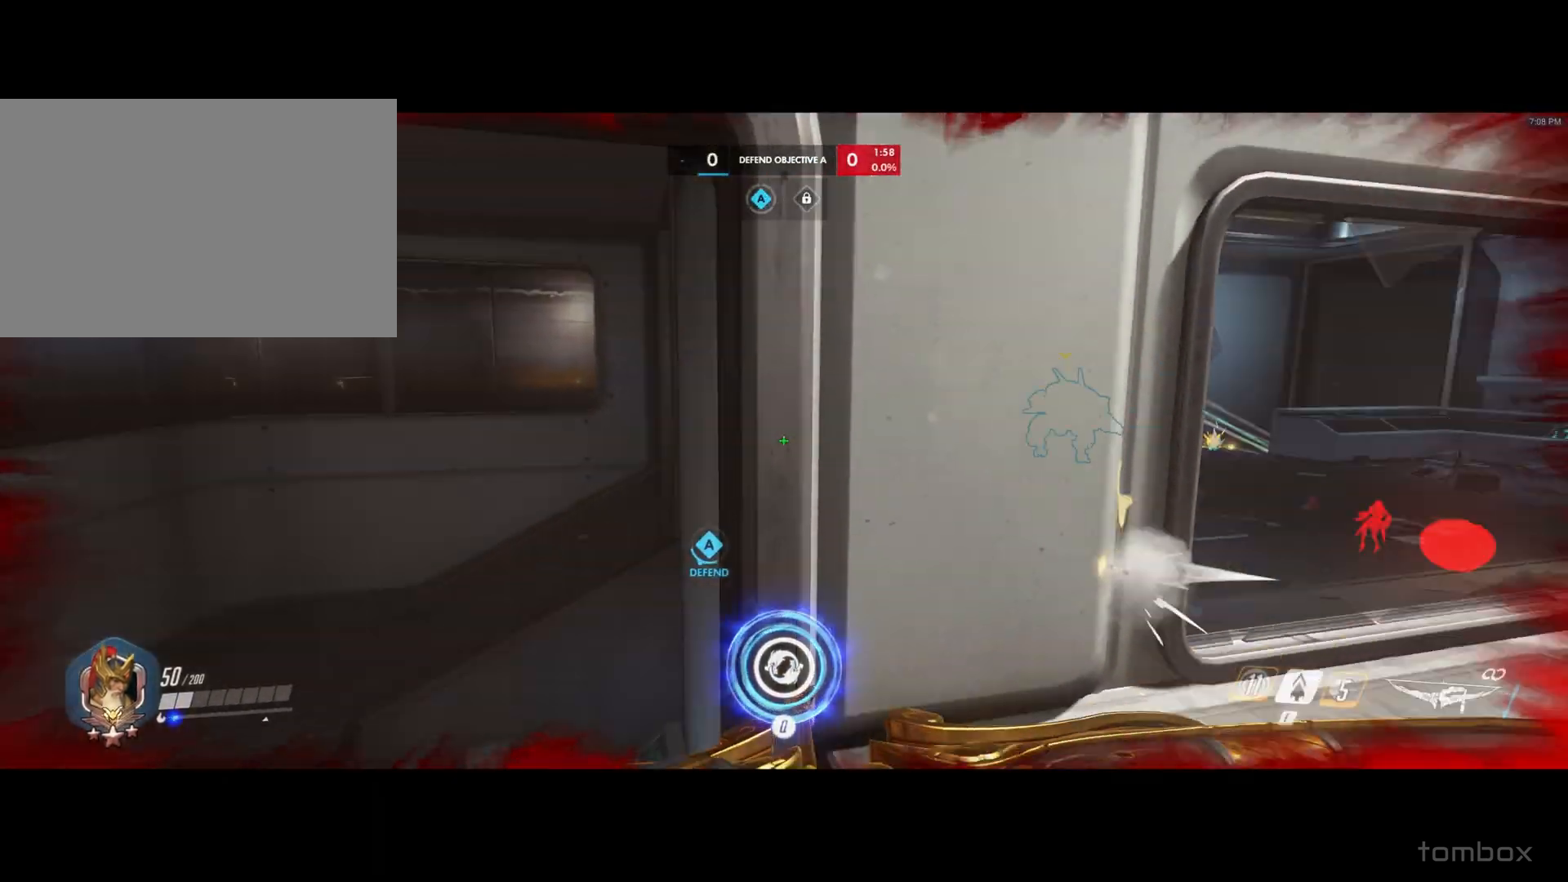
{"buttons": [], "left_stick": "down-left", "events": [[100, "left_stick", "down-left"]]}
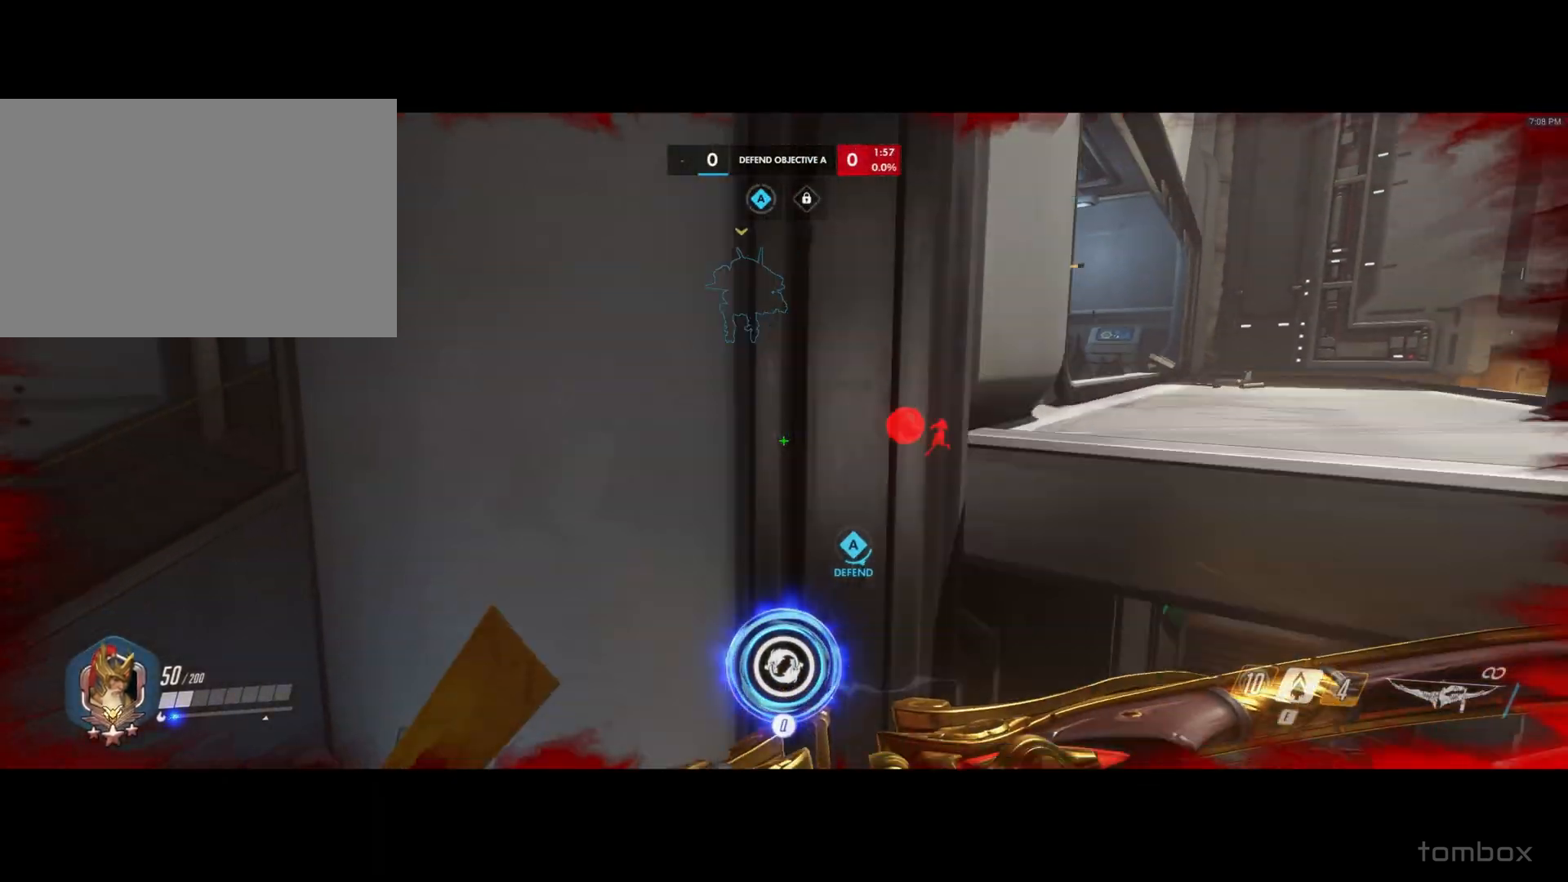
{"buttons": [], "left_stick": "down-left", "events": []}
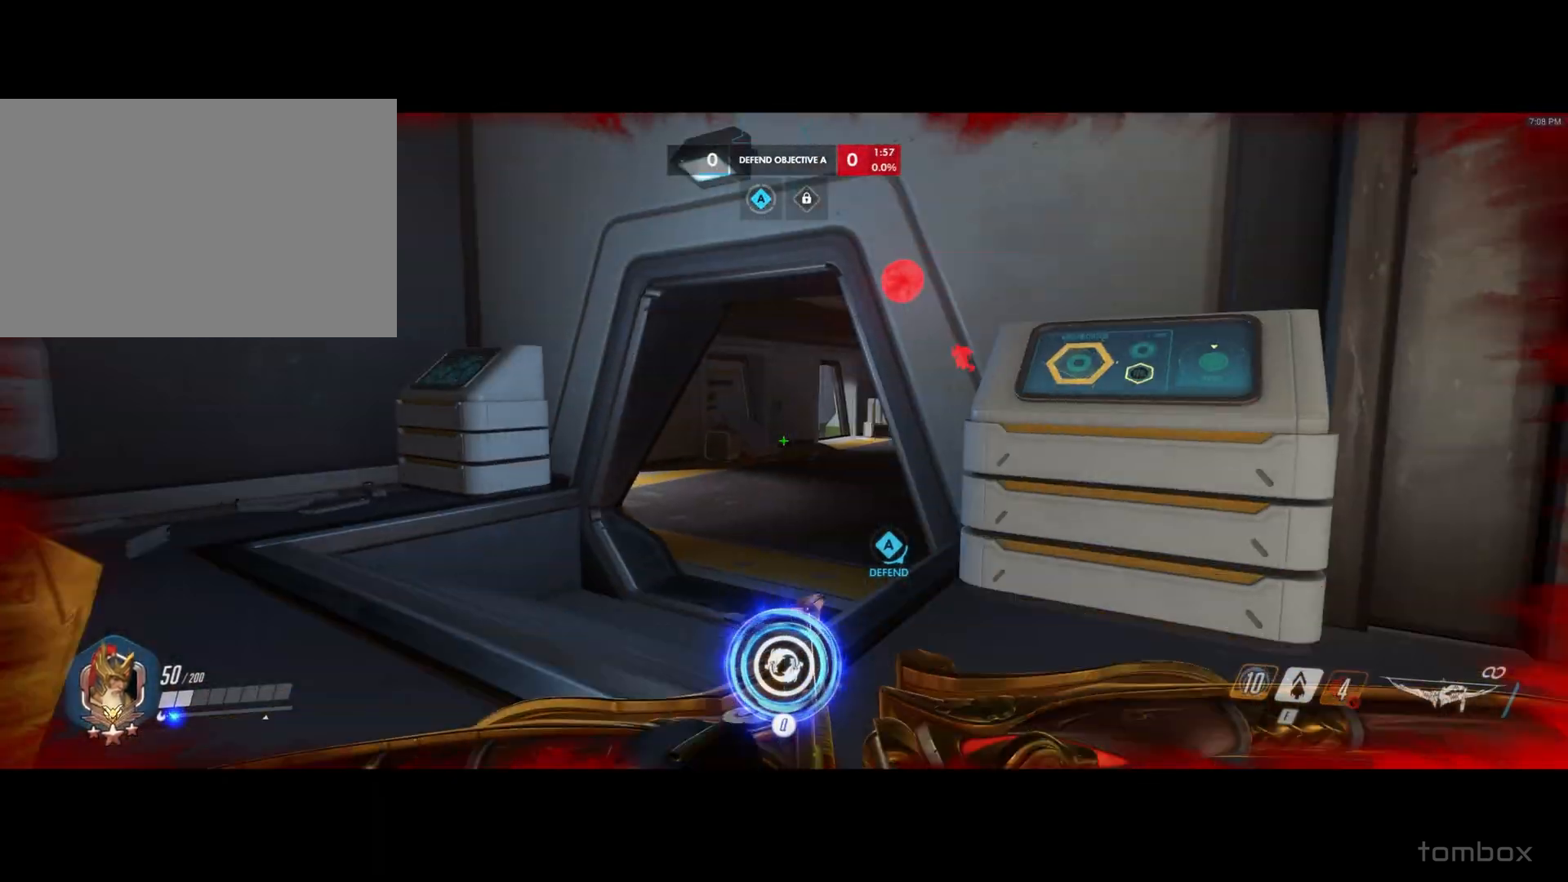
{"buttons": [], "left_stick": "left", "events": [[434, "left_stick", "left"]]}
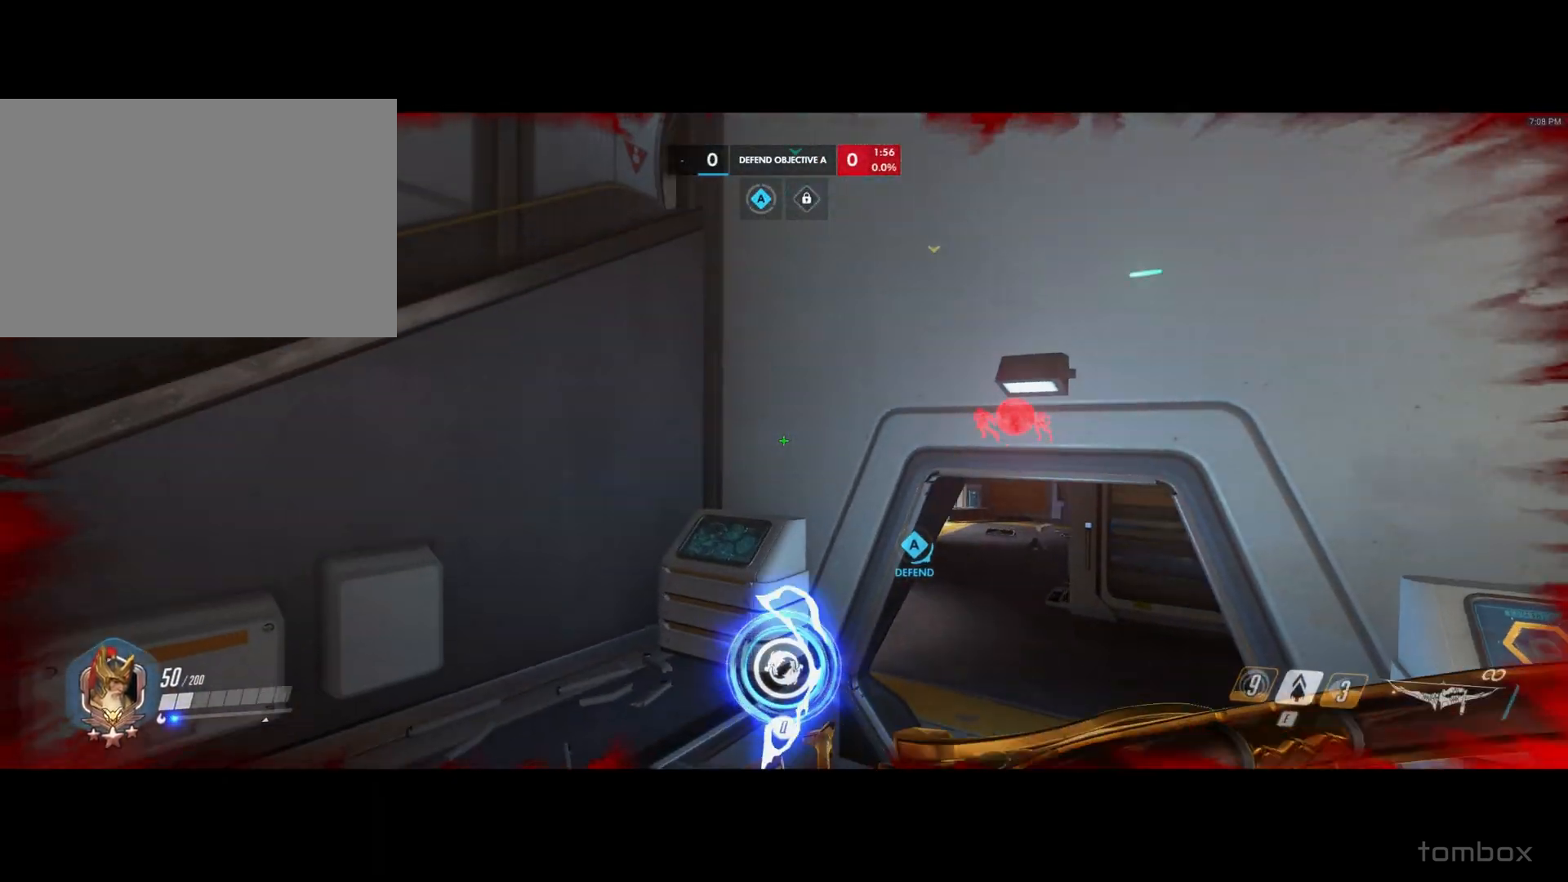
{"buttons": [], "left_stick": "left", "events": []}